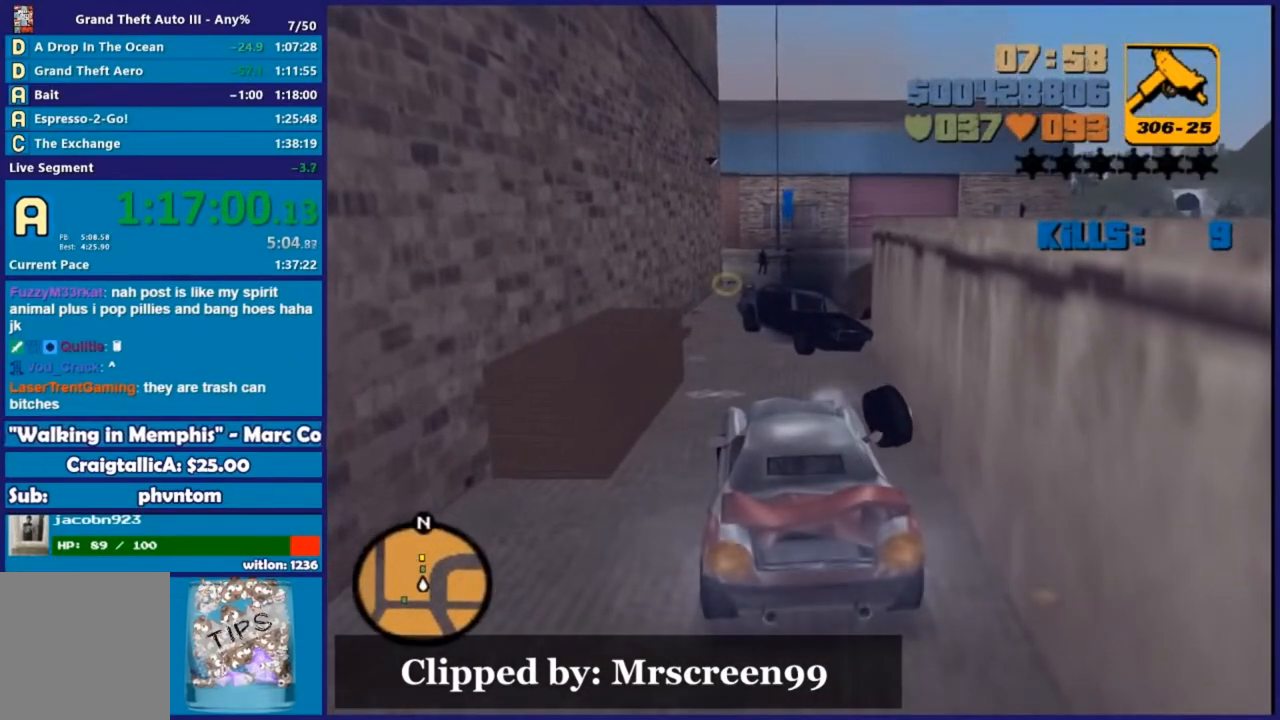
Gameplay with a controller (Xbox layout); each line is a JSON object with the inputs held at the frame after it. "events" lists button and stick changes between this image and that frame as [ms after this image, input, new state], when the widget could be followed in between.
{"buttons": [], "left_stick": "center", "right_stick": "center", "events": [[73, "left_stick", "center"], [274, "left_stick", "left"], [402, "left_stick", "center"]]}
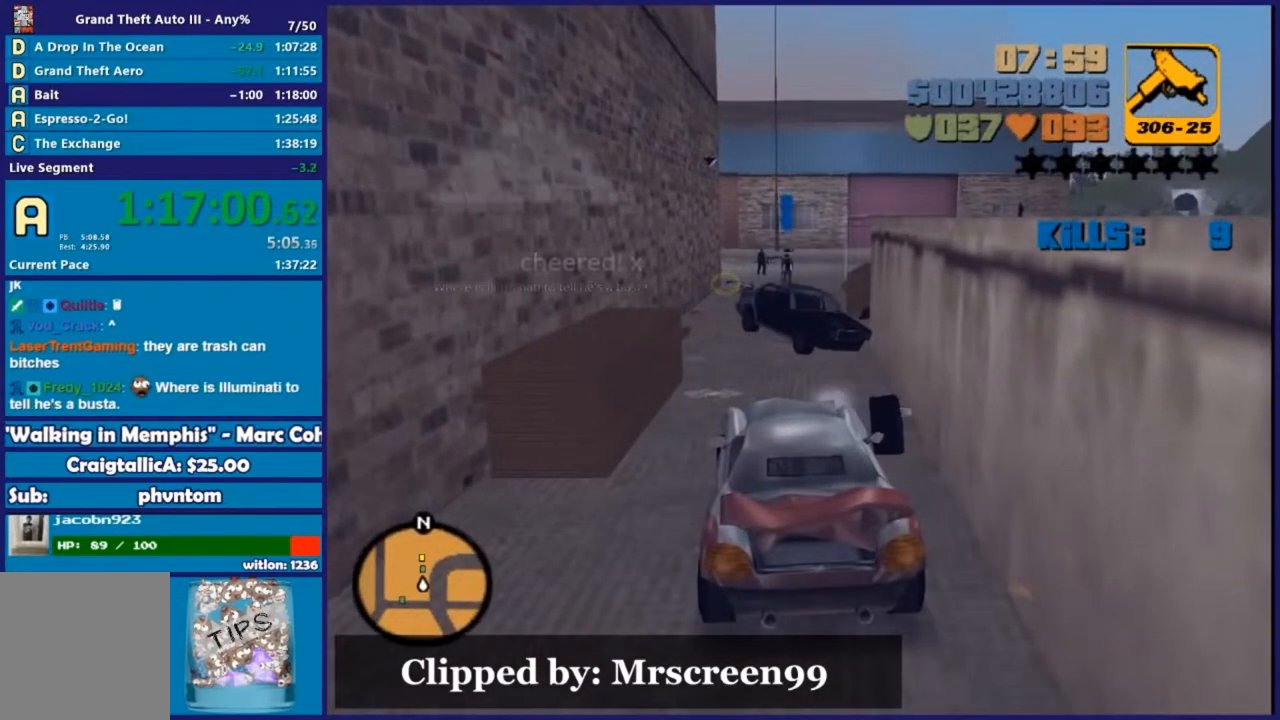
{"buttons": ["R2"], "left_stick": "left", "right_stick": "center", "events": [[92, "left_stick", "left"], [165, "R2", "down"], [293, "left_stick", "center"], [495, "left_stick", "left"]]}
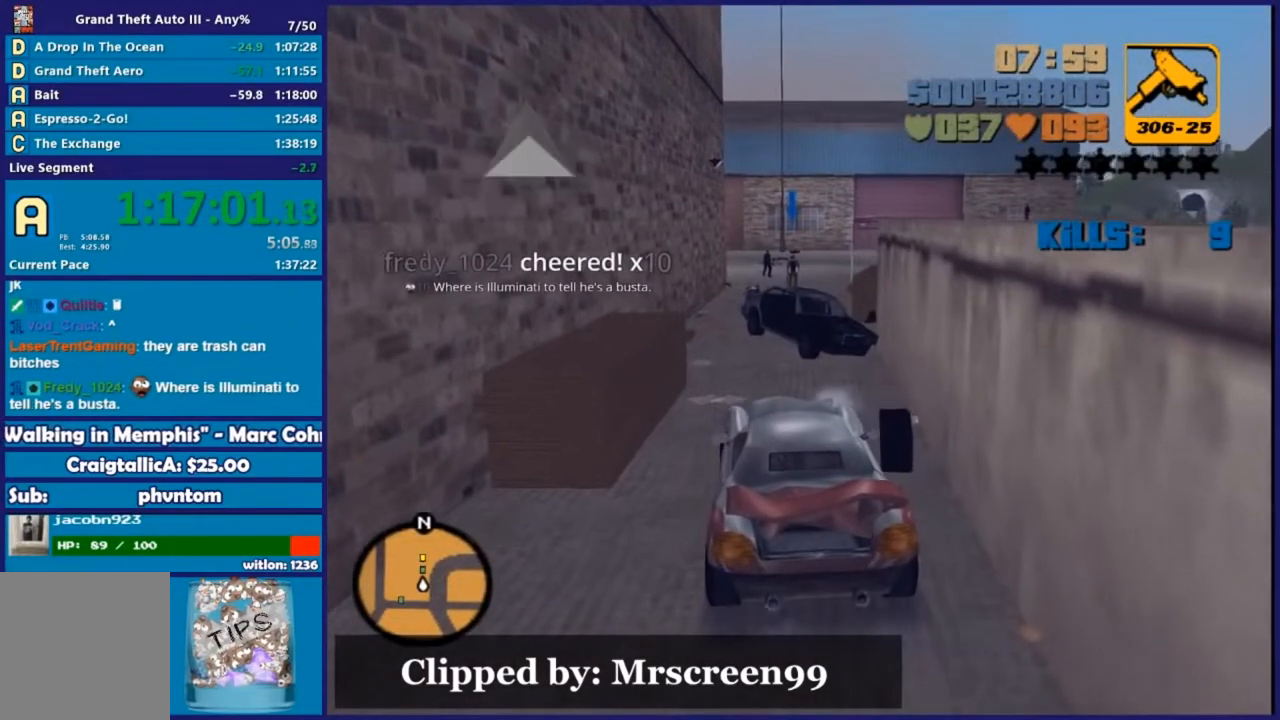
{"buttons": [], "left_stick": "left", "right_stick": "center", "events": [[18, "R2", "up"], [128, "left_stick", "center"], [201, "left_stick", "right"], [256, "left_stick", "center"], [292, "R2", "down"], [457, "R2", "up"], [457, "left_stick", "left"]]}
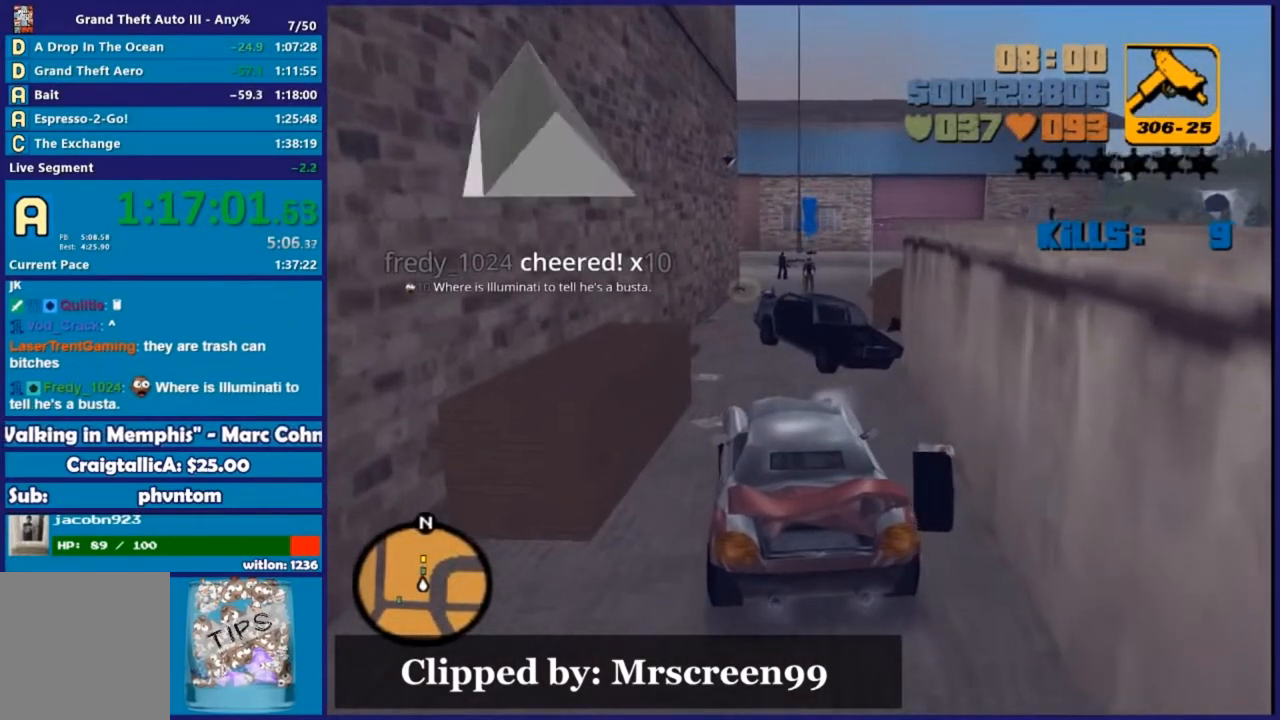
{"buttons": ["R2"], "left_stick": "center", "right_stick": "center", "events": [[91, "left_stick", "center"], [201, "R2", "down"], [329, "left_stick", "left"], [494, "left_stick", "center"]]}
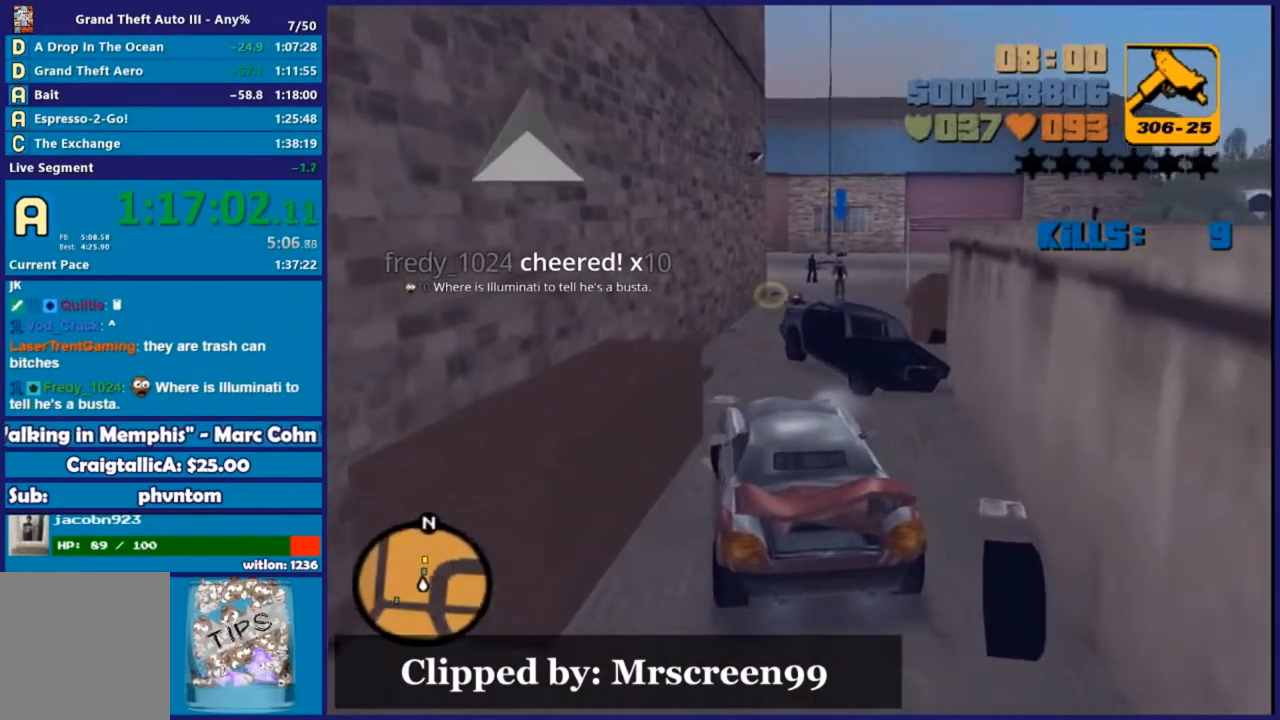
{"buttons": ["R2"], "left_stick": "down-left", "right_stick": "center", "events": [[92, "left_stick", "left"], [256, "left_stick", "center"], [348, "left_stick", "down-left"]]}
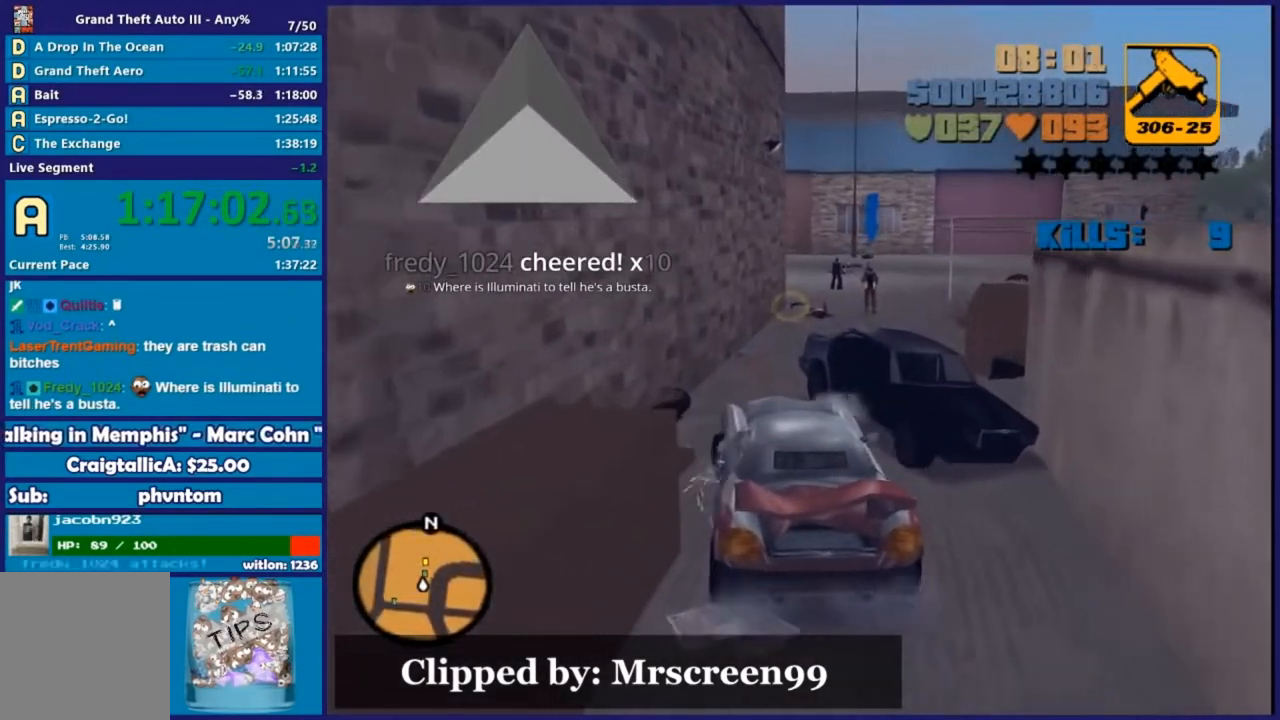
{"buttons": ["R2"], "left_stick": "center", "right_stick": "center", "events": [[129, "left_stick", "center"], [220, "left_stick", "right"], [366, "R2", "up"], [421, "R2", "down"], [495, "left_stick", "center"]]}
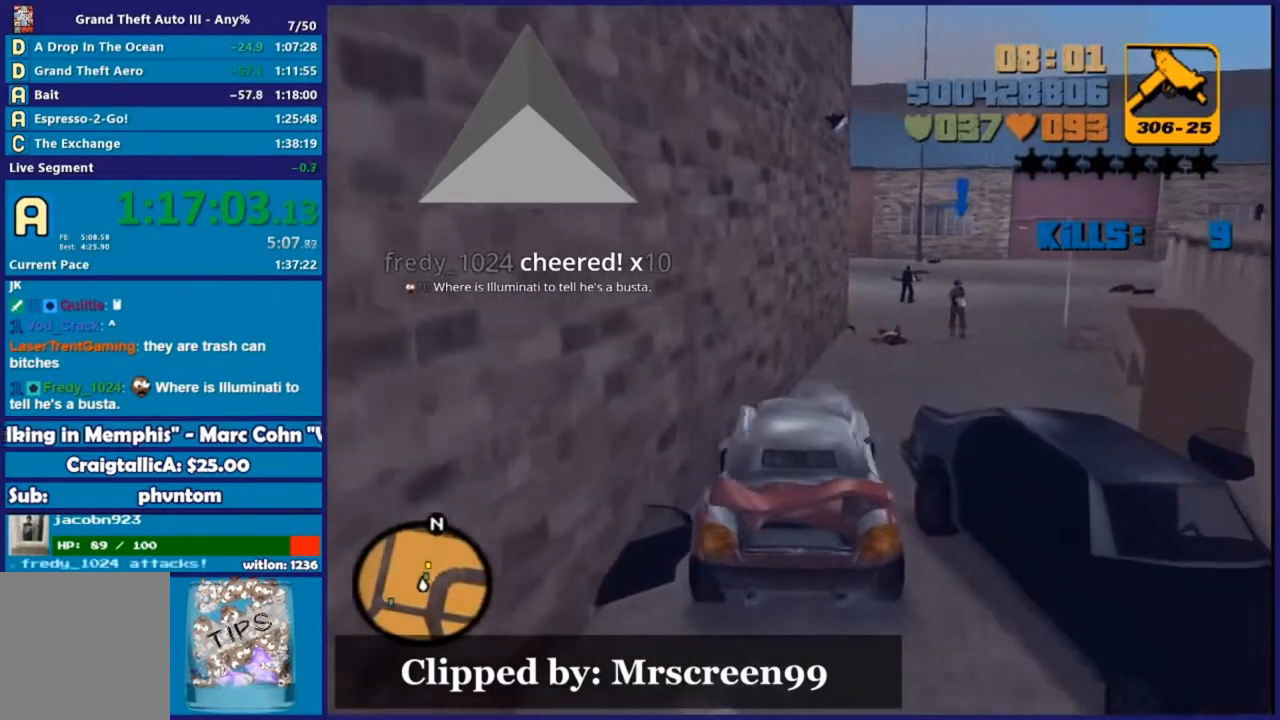
{"buttons": ["R2"], "left_stick": "left", "right_stick": "center", "events": [[128, "left_stick", "right"], [402, "left_stick", "center"], [457, "left_stick", "left"]]}
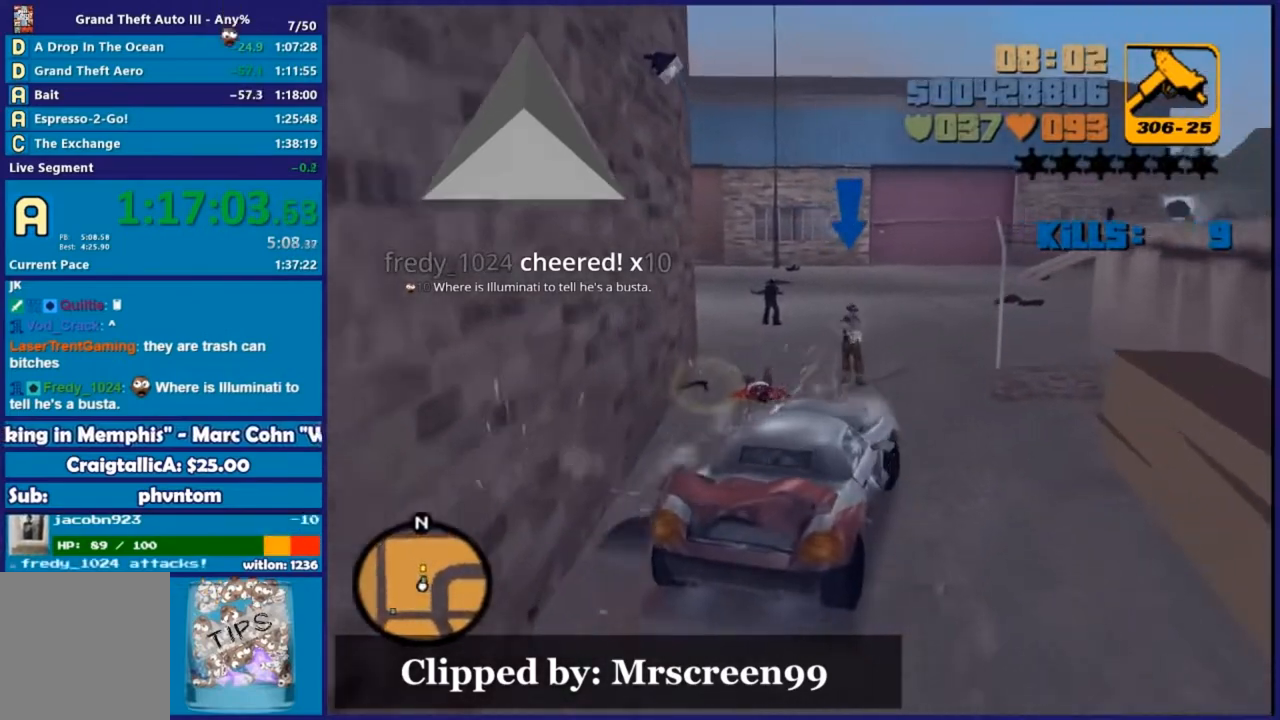
{"buttons": ["L2"], "left_stick": "center", "right_stick": "center", "events": [[330, "left_stick", "center"], [384, "L2", "down"], [384, "R2", "up"]]}
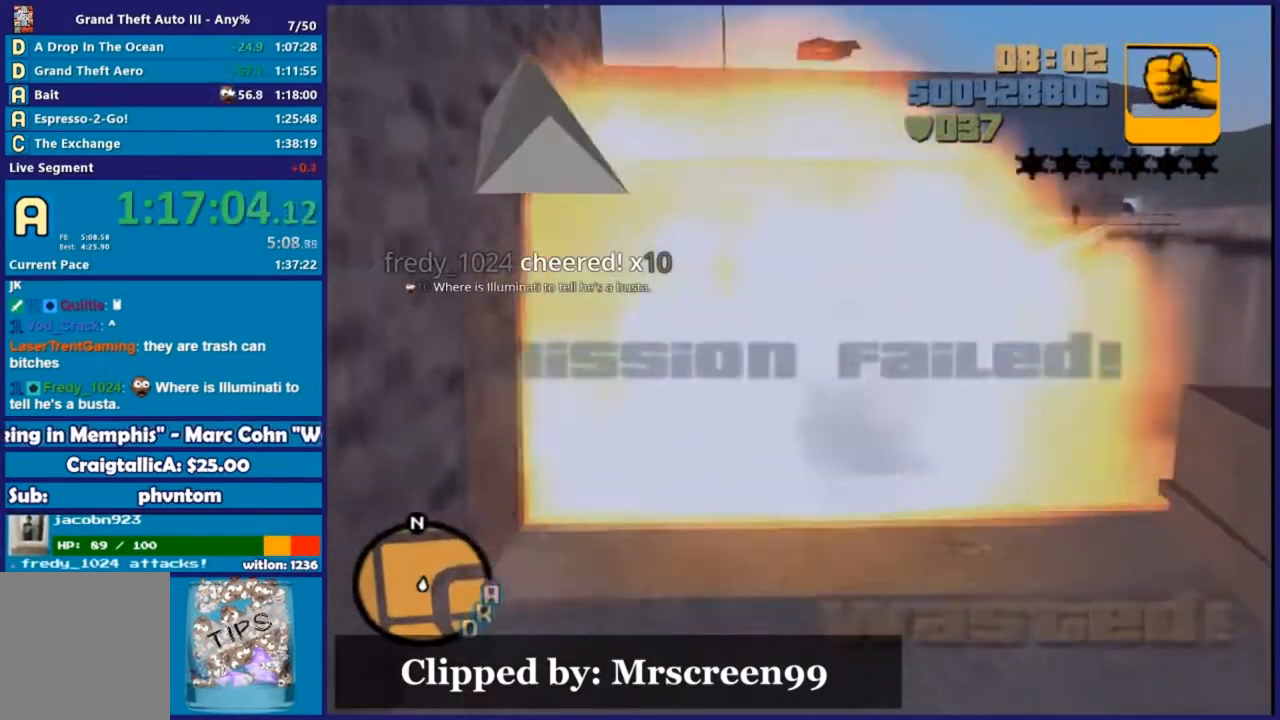
{"buttons": [], "left_stick": "center", "right_stick": "center", "events": [[202, "L2", "up"]]}
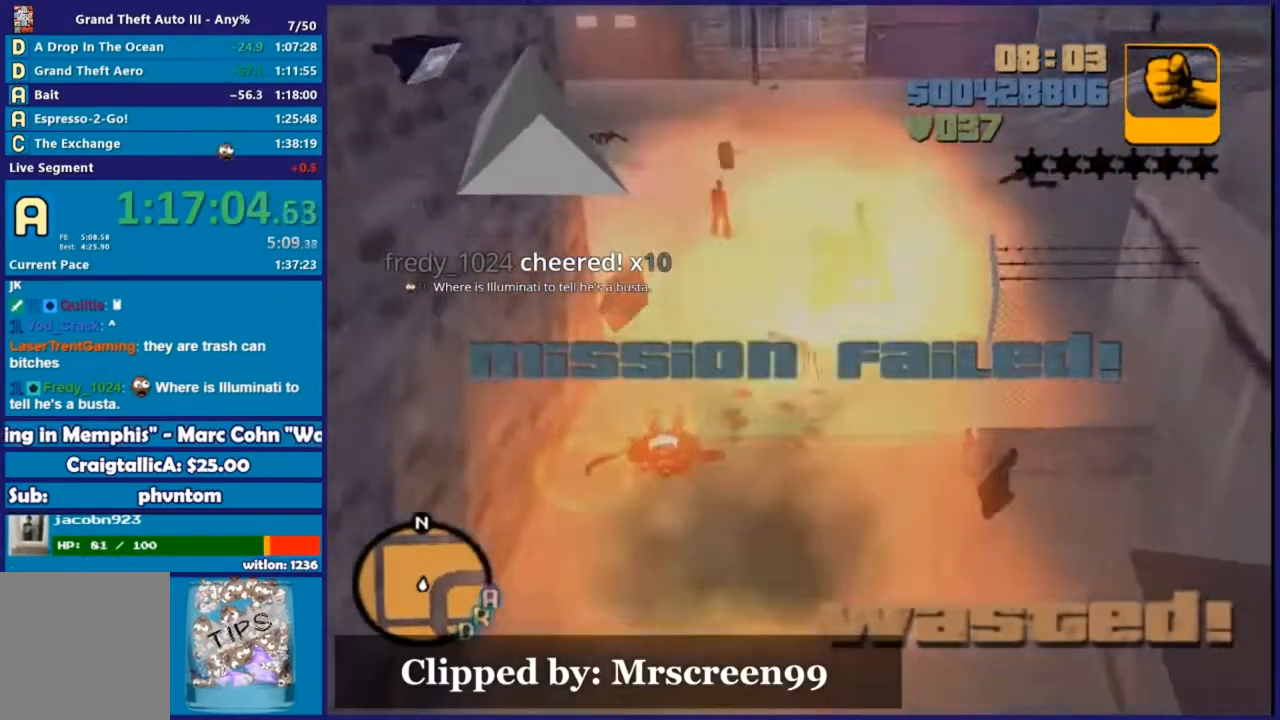
{"buttons": [], "left_stick": "center", "right_stick": "center", "events": []}
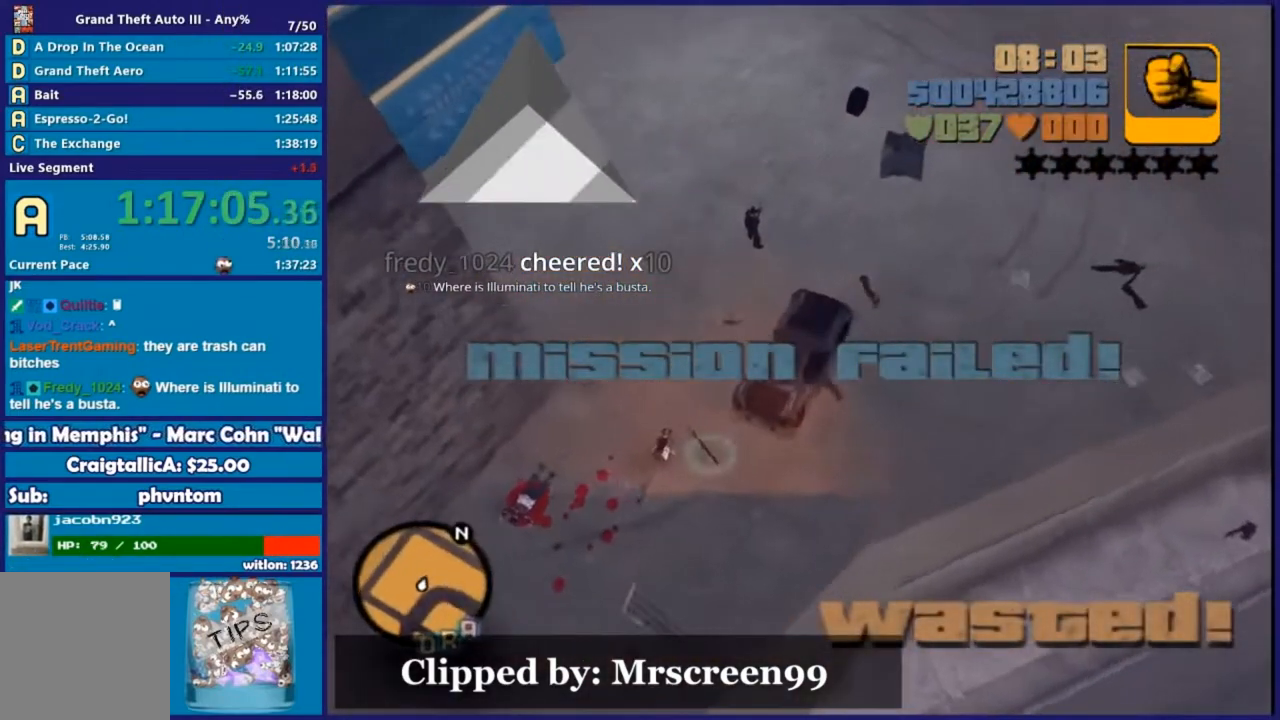
{"buttons": [], "left_stick": "center", "right_stick": "center", "events": []}
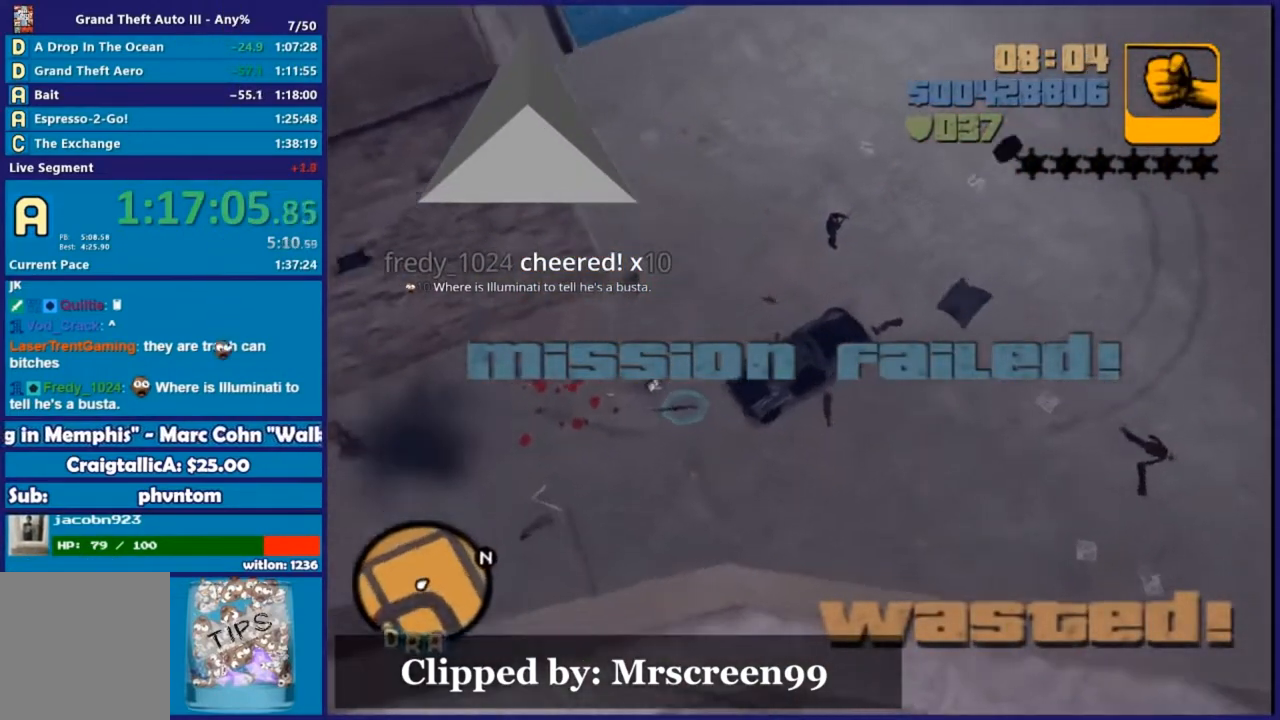
{"buttons": [], "left_stick": "down", "right_stick": "center", "events": [[348, "A", "down"], [348, "left_stick", "left"], [385, "A", "up"], [403, "A", "down"], [458, "left_stick", "down"], [476, "A", "up"]]}
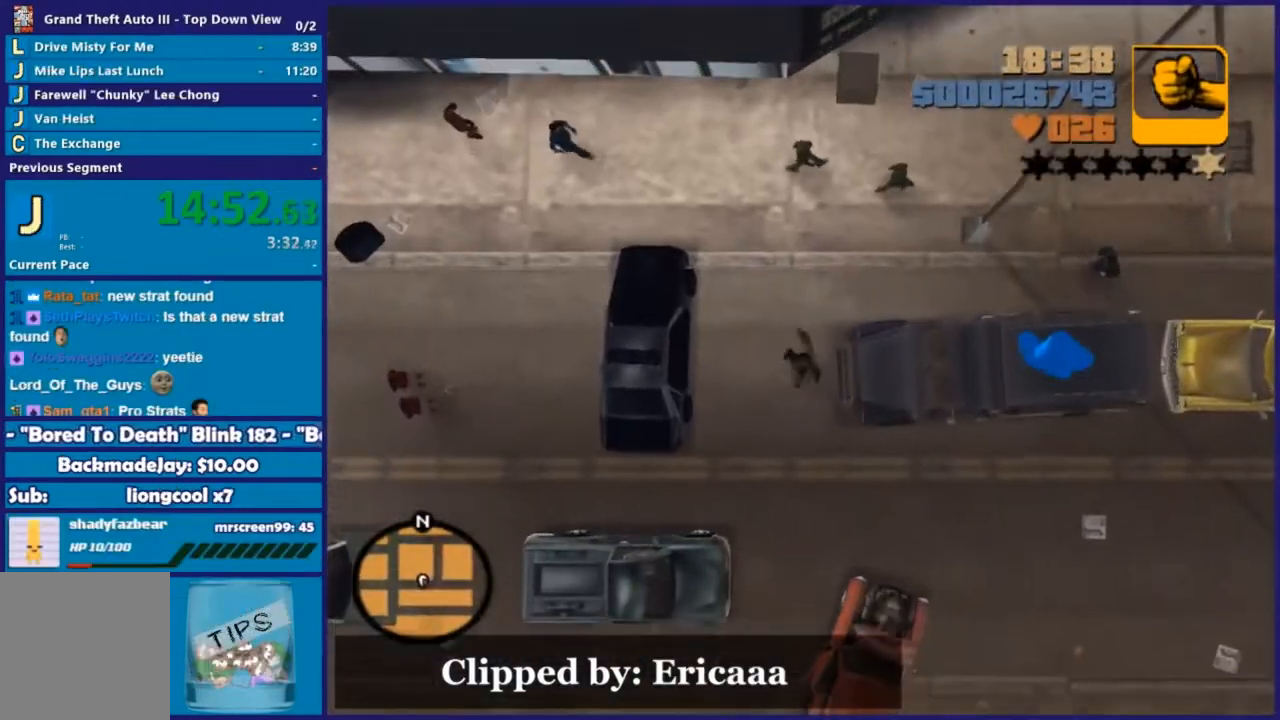
{"buttons": ["Y"], "left_stick": "center", "right_stick": "center", "events": [[19, "A", "down"], [74, "A", "up"], [74, "left_stick", "down-right"], [165, "Y", "down"], [220, "left_stick", "up-right"], [238, "Y", "up"], [257, "Y", "down"], [293, "left_stick", "center"], [312, "Y", "up"], [330, "Y", "down"], [403, "Y", "up"], [421, "Y", "down"], [476, "Y", "up"], [513, "Y", "down"]]}
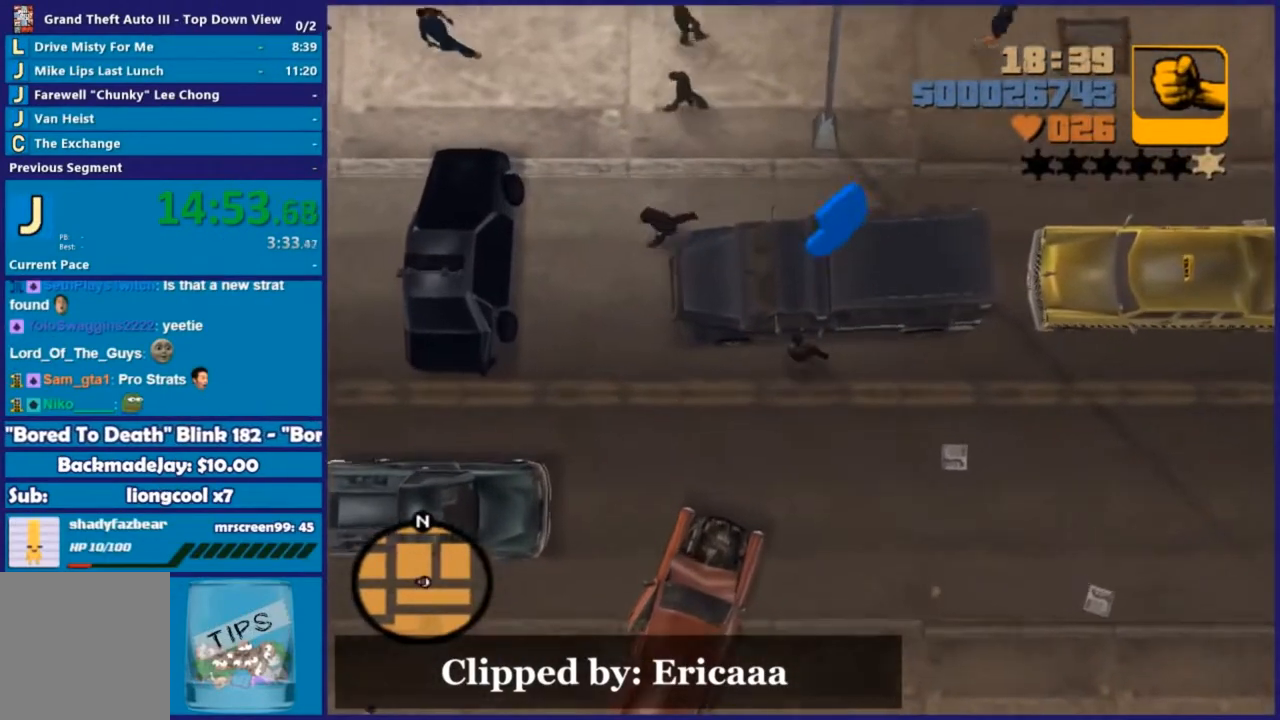
{"buttons": ["R2"], "left_stick": "center", "right_stick": "center", "events": [[37, "Y", "up"], [73, "Y", "down"], [128, "Y", "up"], [439, "R2", "down"]]}
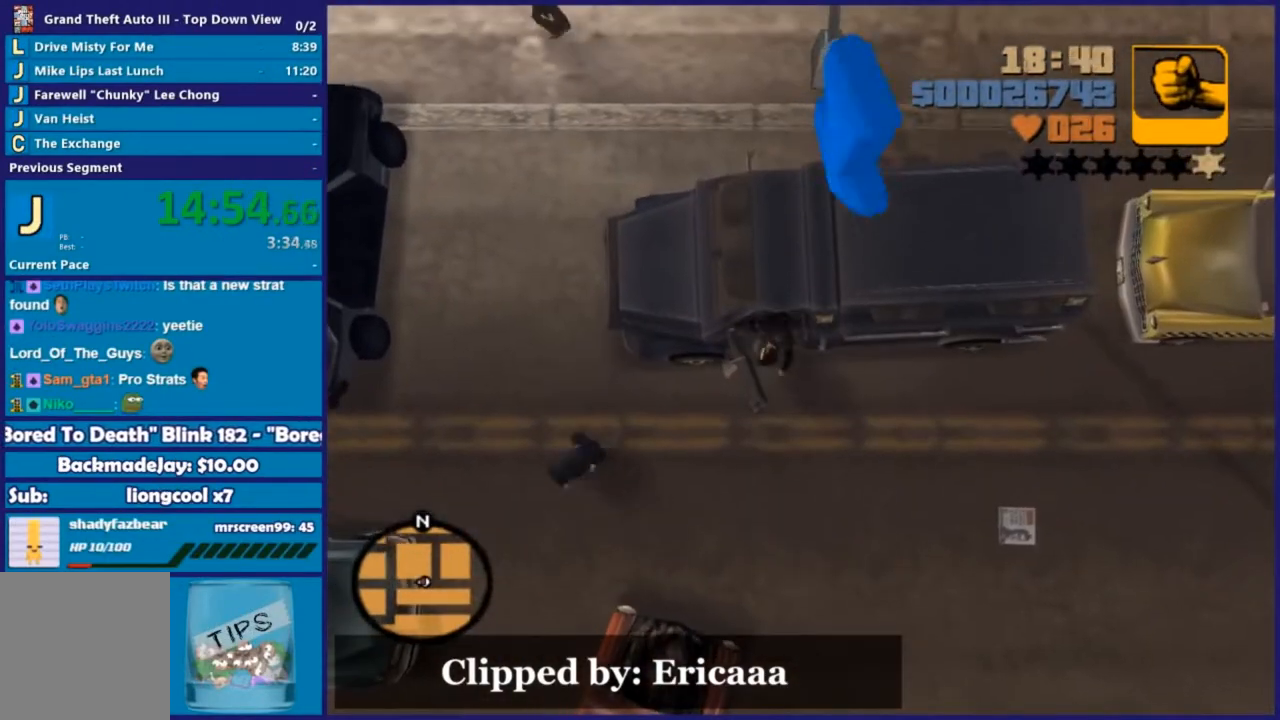
{"buttons": ["R2", "L3"], "left_stick": "up-right", "right_stick": "center", "events": [[73, "left_stick", "up-right"], [366, "L3", "down"]]}
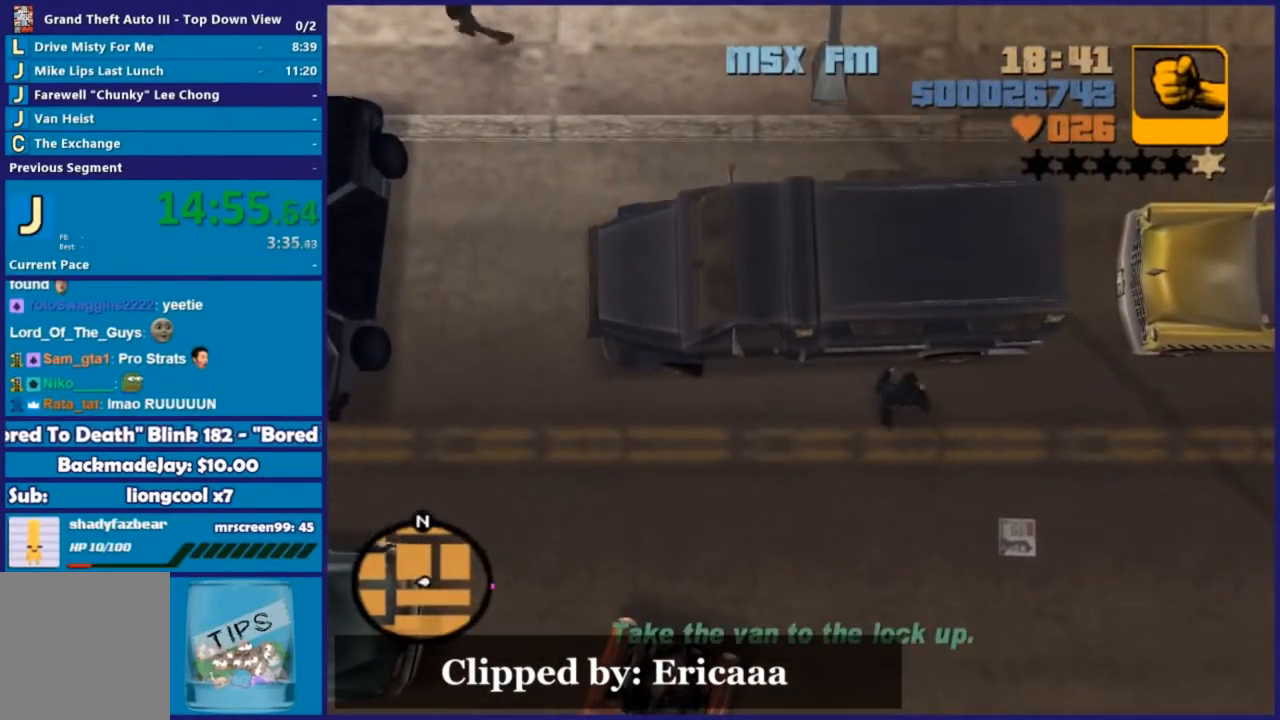
{"buttons": ["R2", "L3"], "left_stick": "up-right", "right_stick": "center", "events": []}
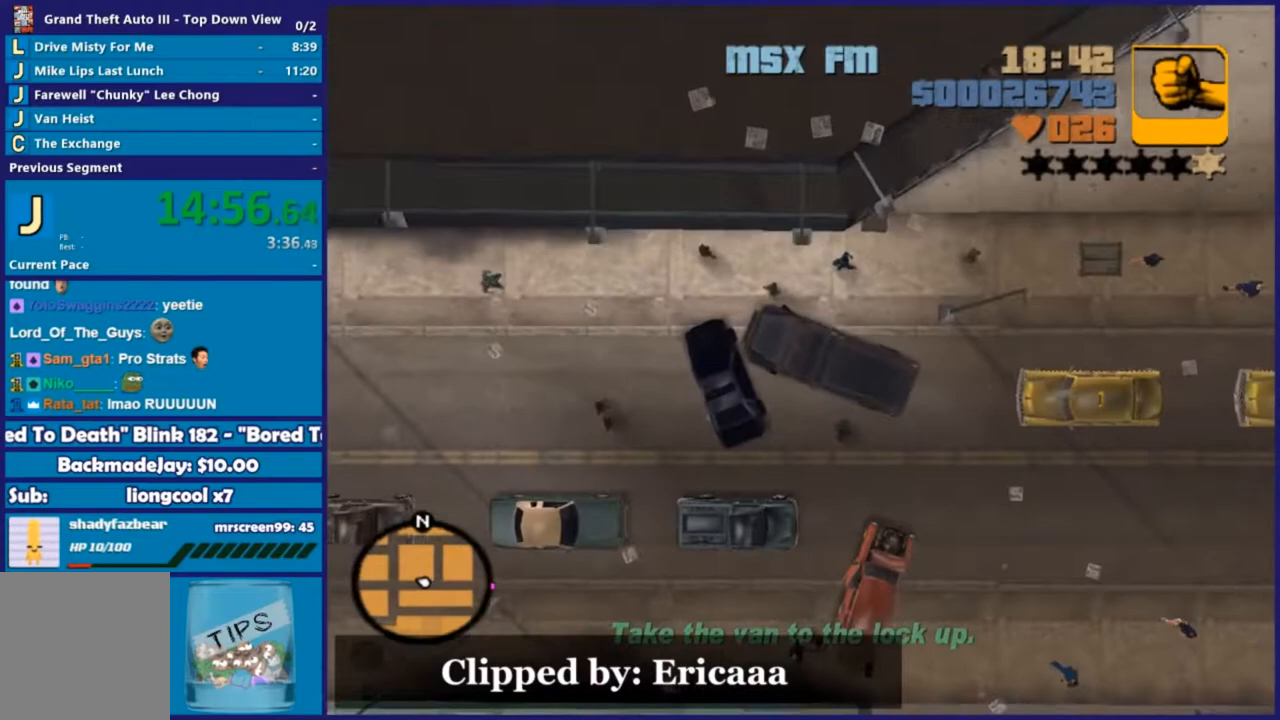
{"buttons": ["R2", "L3"], "left_stick": "left", "right_stick": "center", "events": [[55, "L3", "up"], [129, "L3", "down"], [129, "left_stick", "left"]]}
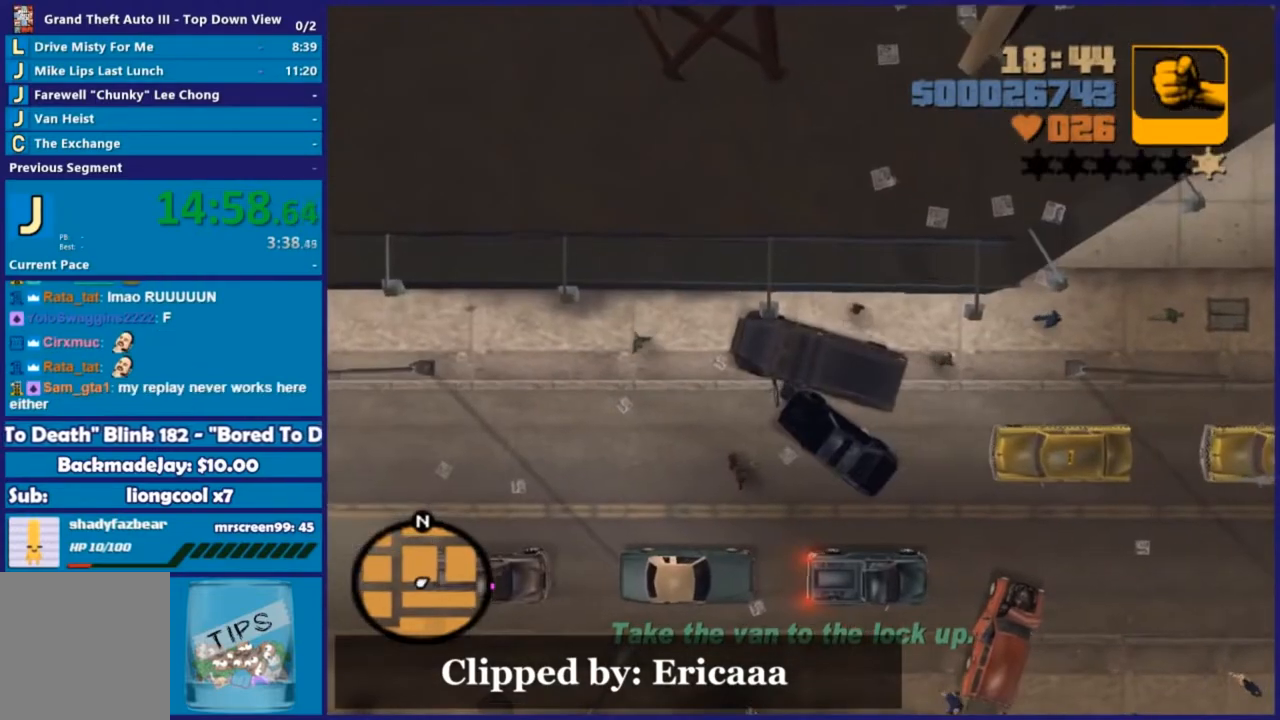
{"buttons": ["R2"], "left_stick": "left", "right_stick": "center", "events": [[348, "L3", "up"]]}
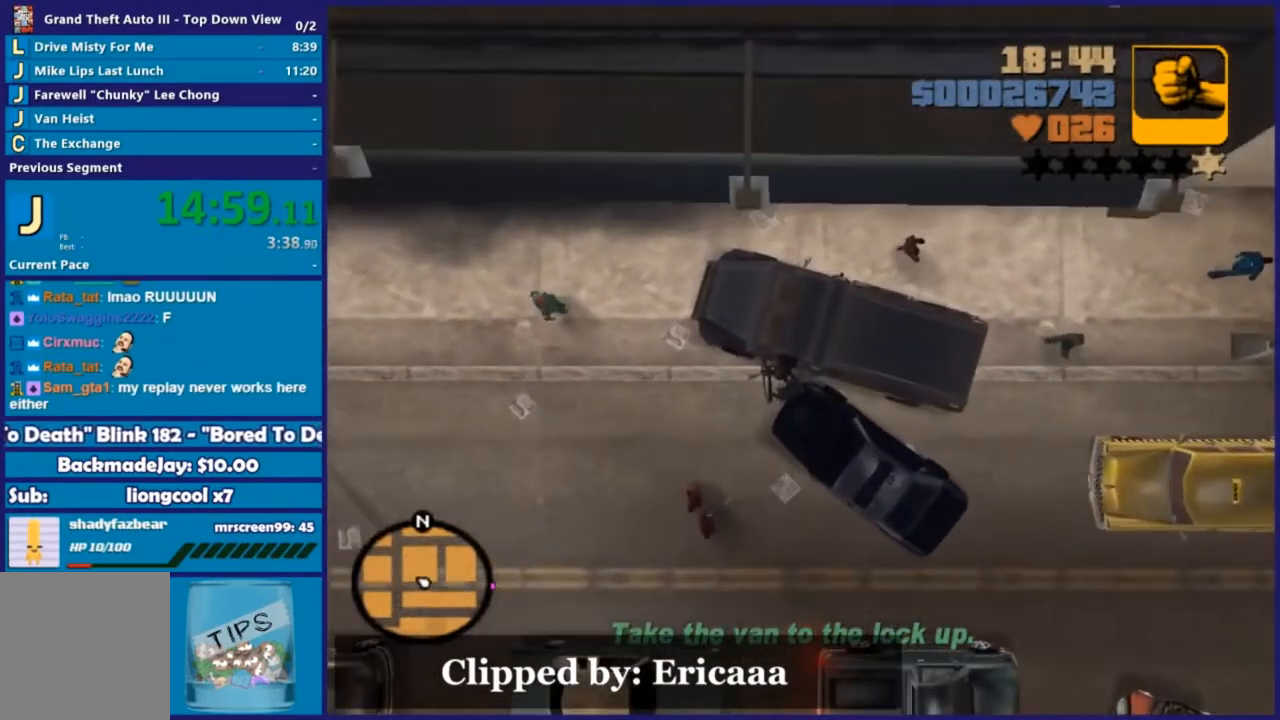
{"buttons": ["A"], "left_stick": "center", "right_stick": "center", "events": [[18, "A", "down"], [18, "R2", "up"], [55, "left_stick", "center"], [220, "A", "up"], [311, "A", "down"], [476, "A", "up"], [494, "A", "down"]]}
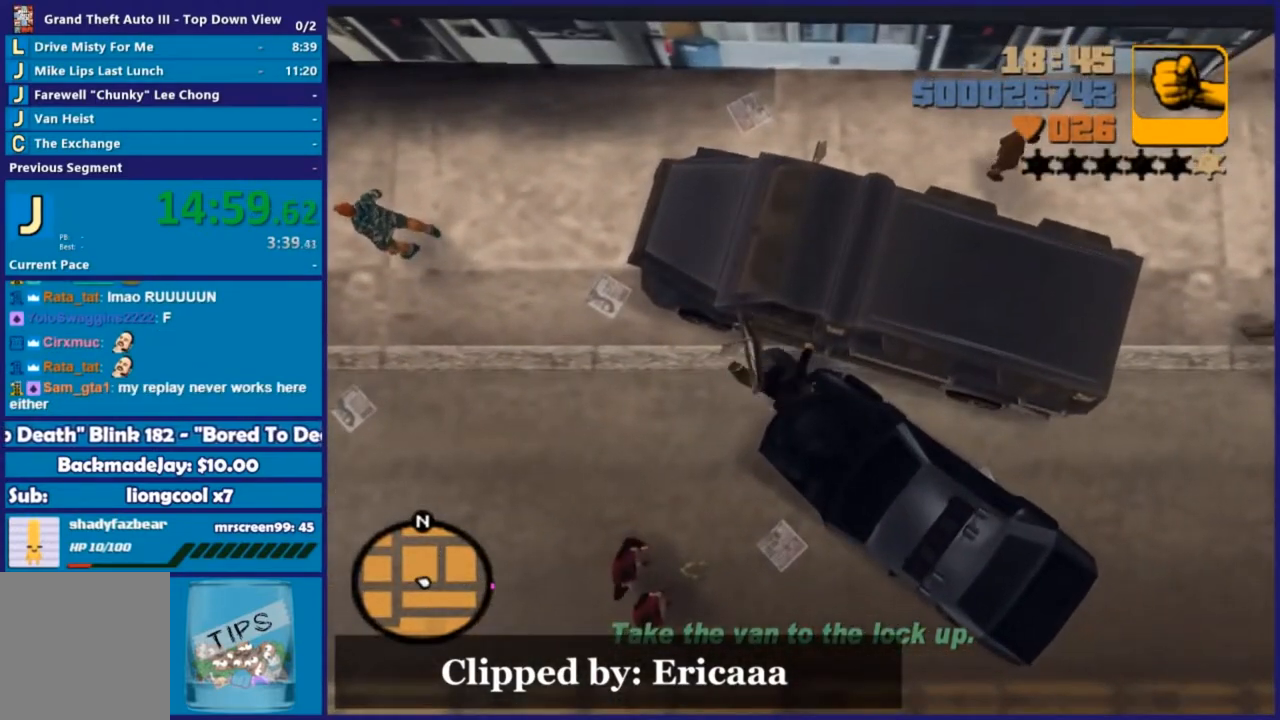
{"buttons": ["A"], "left_stick": "center", "right_stick": "center", "events": [[147, "A", "up"], [220, "A", "down"], [348, "A", "up"], [403, "A", "down"]]}
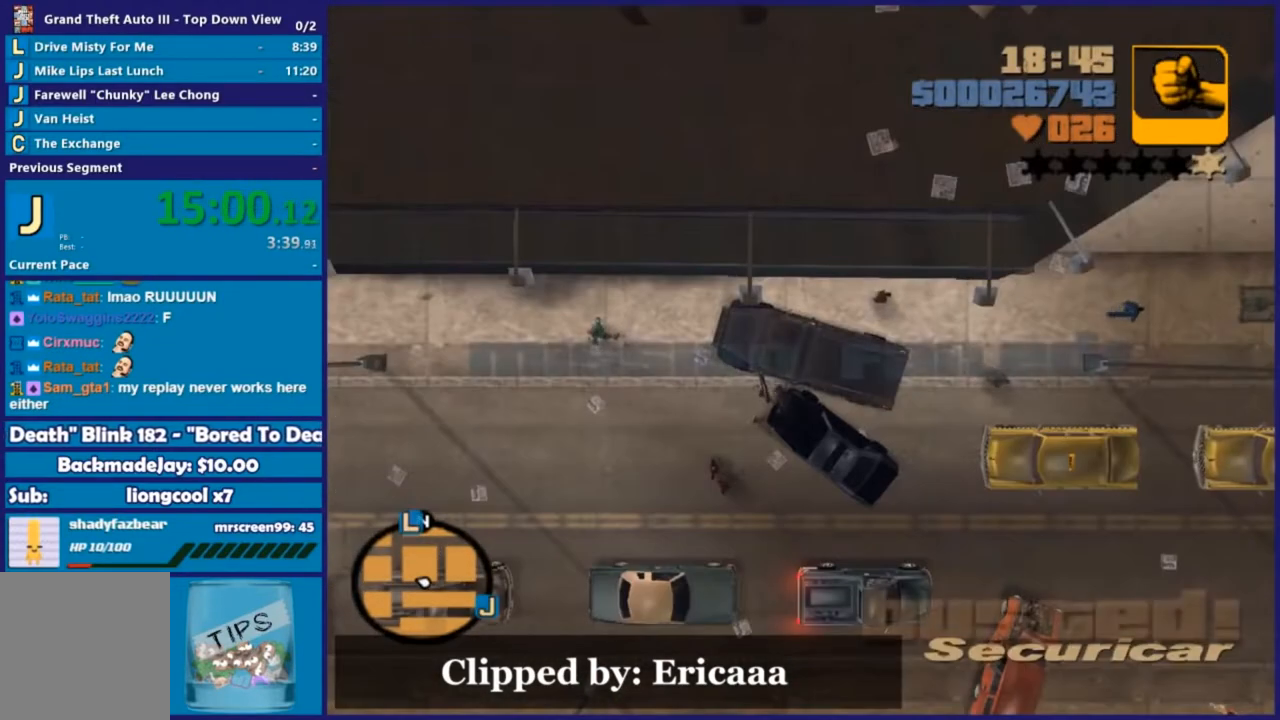
{"buttons": ["A"], "left_stick": "center", "right_stick": "center", "events": [[36, "A", "up"], [110, "A", "down"], [201, "A", "up"], [274, "A", "down"], [348, "A", "up"], [439, "A", "down"]]}
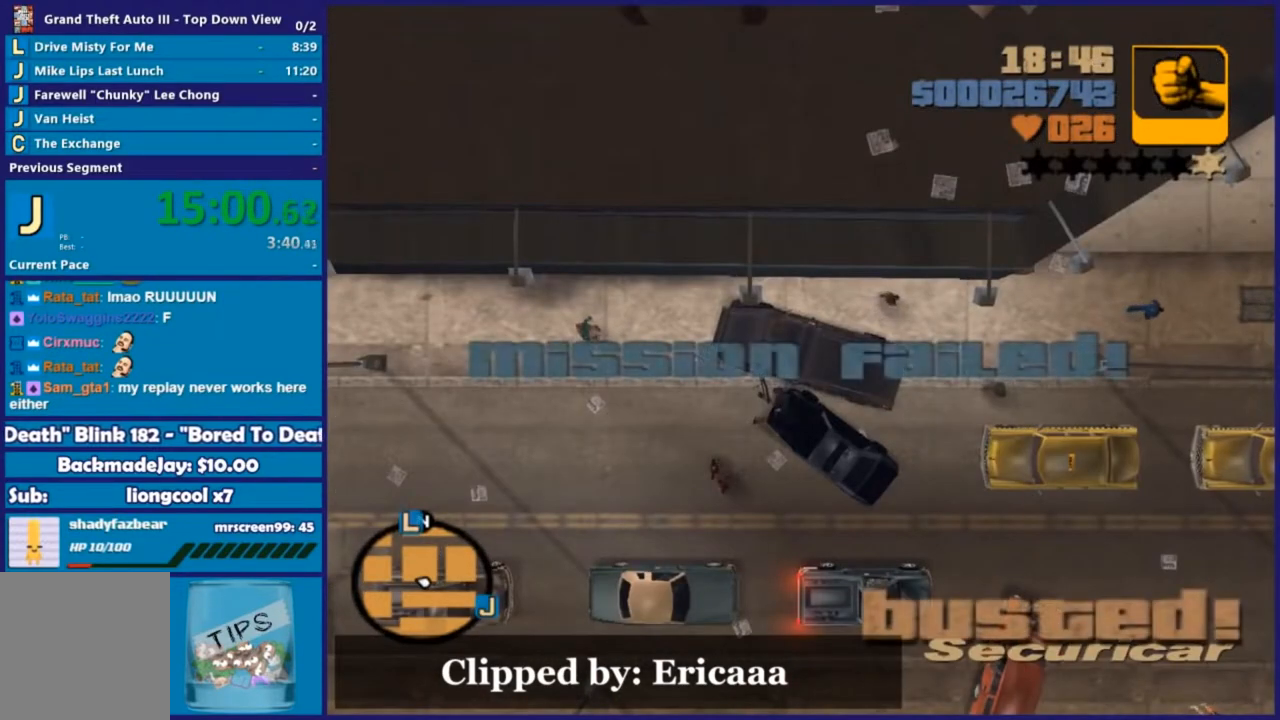
{"buttons": ["A"], "left_stick": "center", "right_stick": "center", "events": [[55, "A", "up"], [110, "A", "down"], [238, "A", "up"], [311, "A", "down"], [439, "A", "up"], [476, "A", "down"]]}